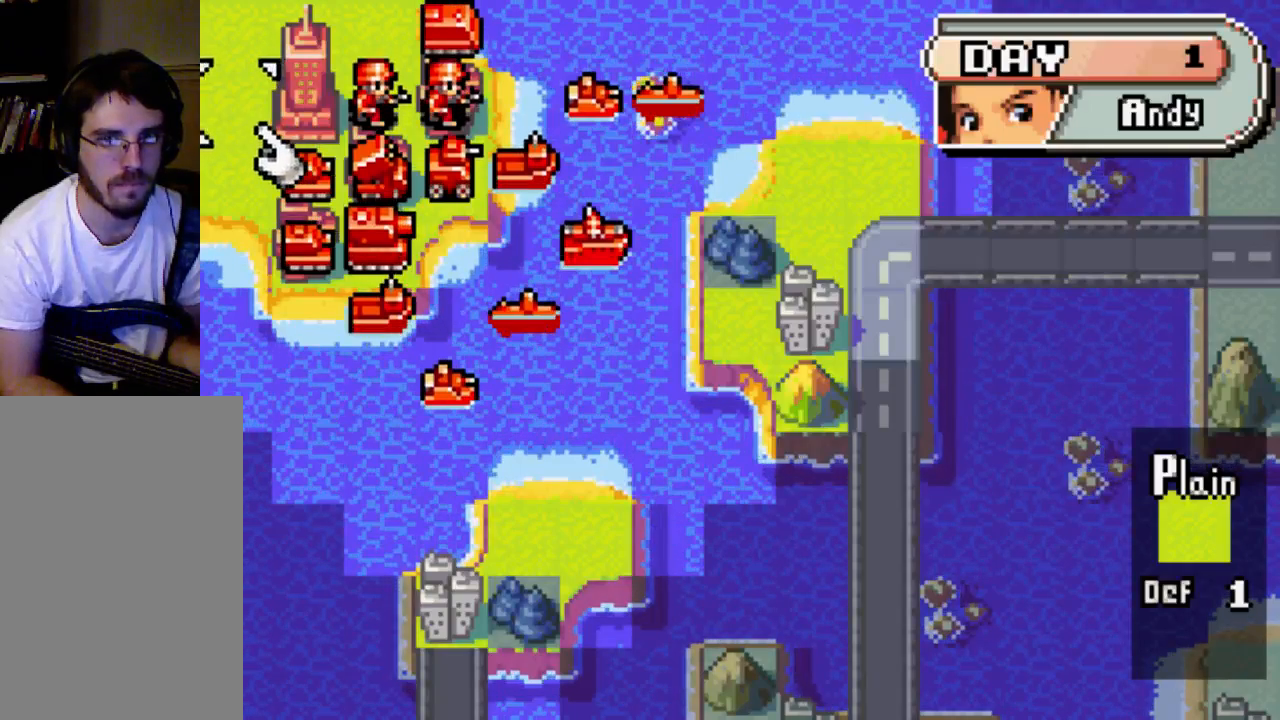
Gameplay with a controller (Xbox layout); each line is a JSON object with the inputs held at the frame after it. "events" lists button and stick changes between this image and that frame as [ms after this image, input, new state], when the widget could be followed in between. Not read: L3 R3.
{"buttons": ["DPAD_RIGHT"], "left_stick": "center", "right_stick": "center", "events": [[400, "DPAD_RIGHT", "down"]]}
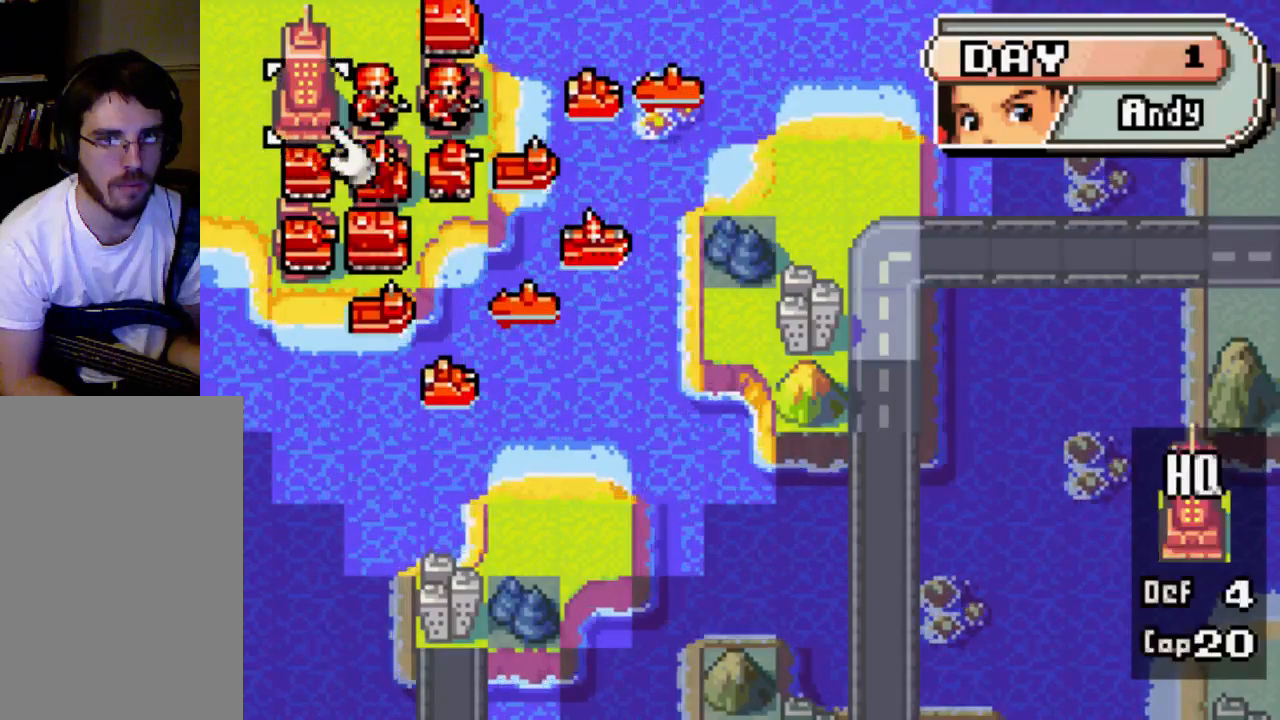
{"buttons": [], "left_stick": "center", "right_stick": "center", "events": [[33, "DPAD_RIGHT", "up"], [267, "DPAD_RIGHT", "down"], [400, "DPAD_RIGHT", "up"]]}
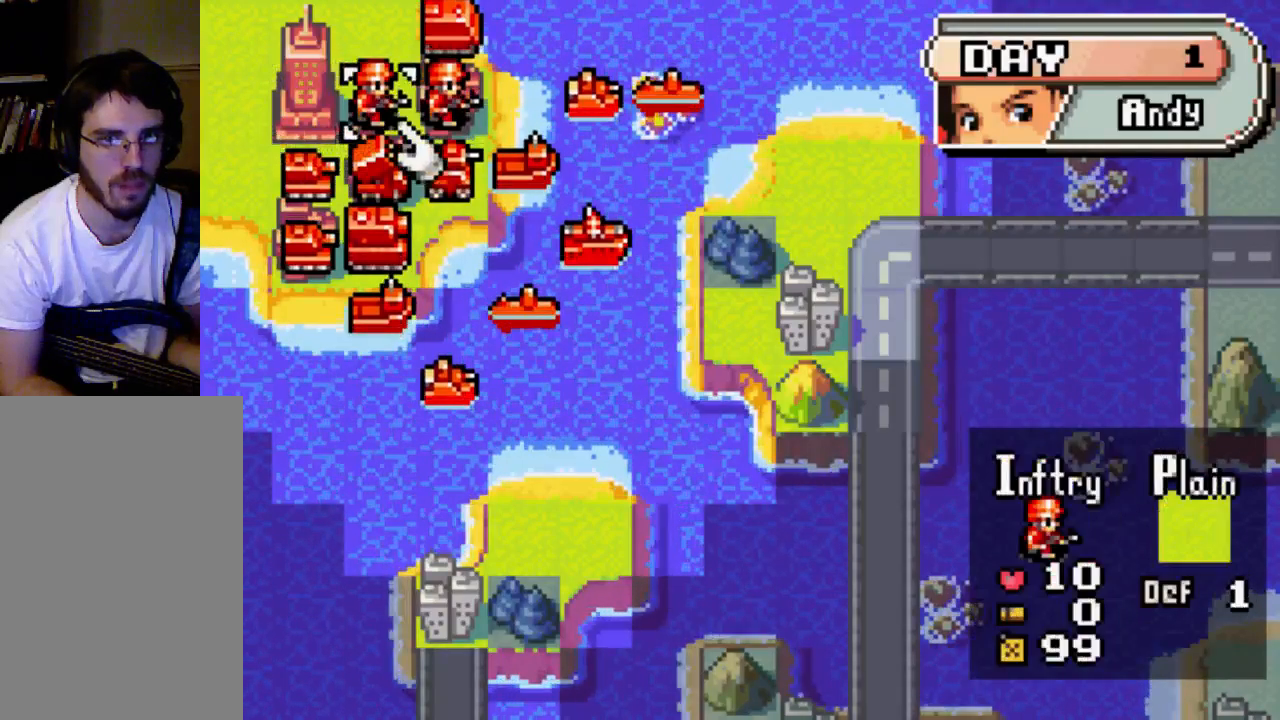
{"buttons": ["DPAD_DOWN"], "left_stick": "center", "right_stick": "center", "events": [[467, "DPAD_DOWN", "down"]]}
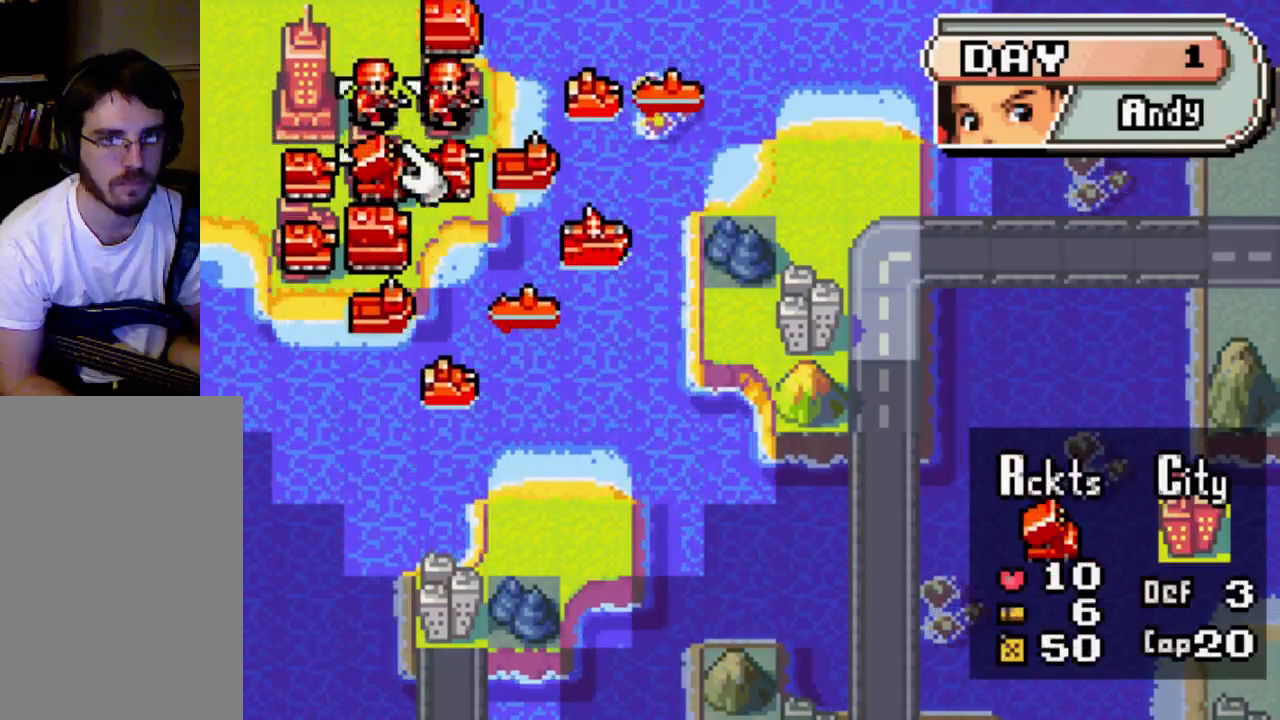
{"buttons": [], "left_stick": "center", "right_stick": "center", "events": [[100, "DPAD_DOWN", "up"], [233, "DPAD_DOWN", "down"], [300, "DPAD_DOWN", "up"]]}